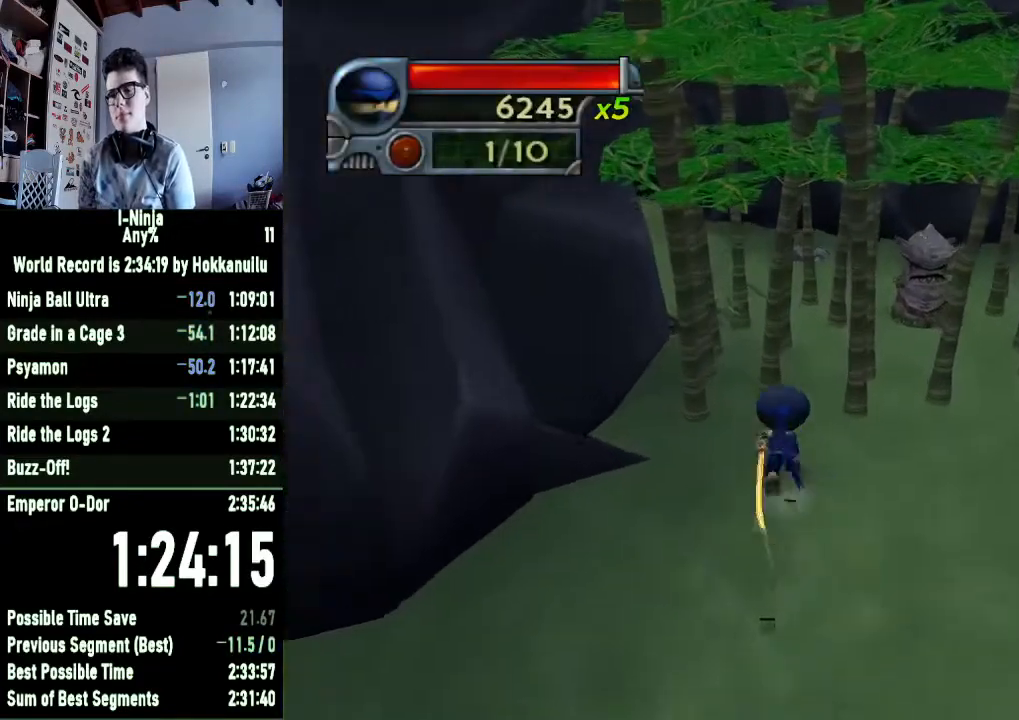
Gameplay with a controller (Xbox layout); each line is a JSON object with the inputs held at the frame after it. "button_events" lists button changes between this image and that frame as [ms after this image, input, new state], when the widget could be followed in between (sticks are given only as held states). This document gives stick clicks only as held states, not as events.
{"buttons": [], "left_stick": "center", "right_stick": "center", "button_events": [[100, "X", "up"], [200, "X", "down"], [400, "X", "up"]]}
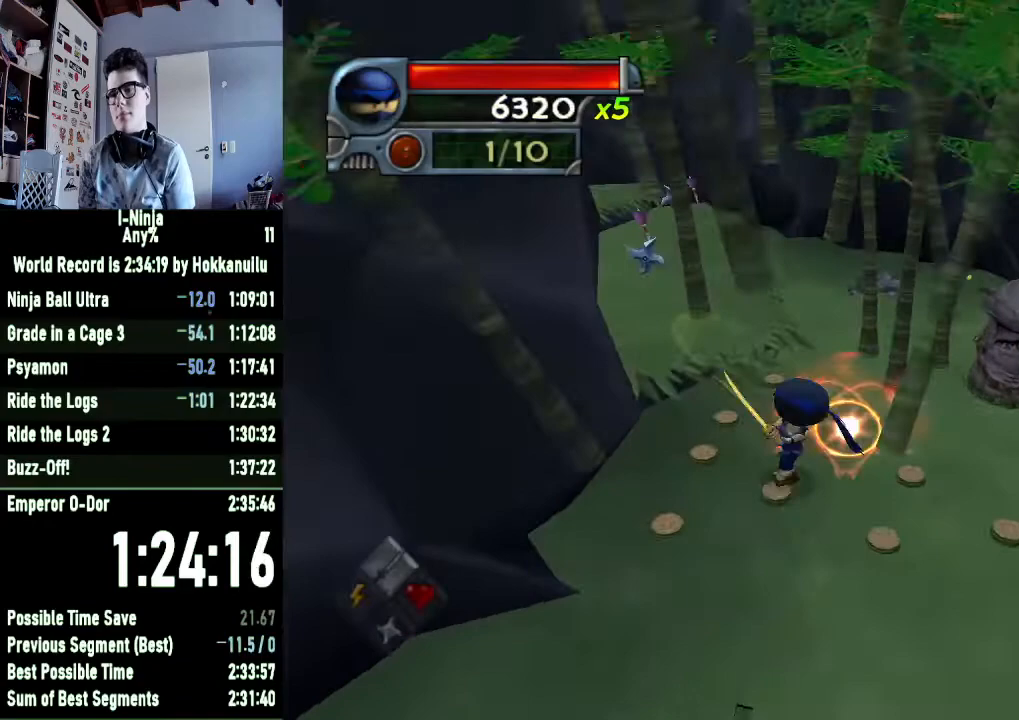
{"buttons": [], "left_stick": "left", "right_stick": "center", "button_events": [[33, "A", "down"], [200, "A", "up"], [300, "A", "down"], [433, "A", "up"]]}
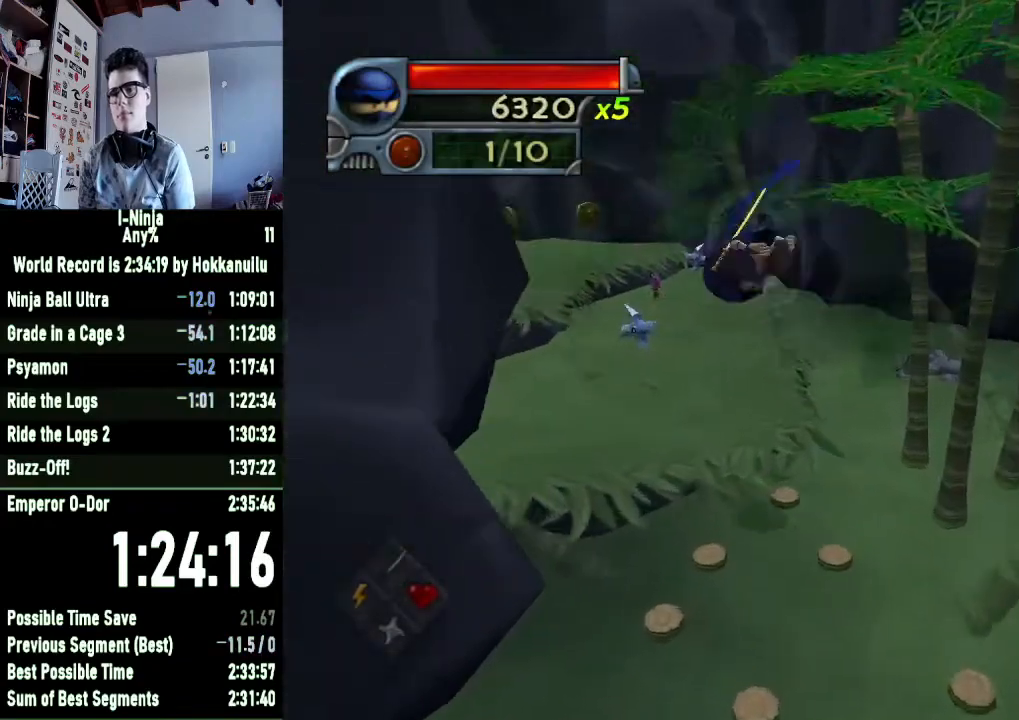
{"buttons": ["A"], "left_stick": "left", "right_stick": "center", "button_events": [[500, "A", "down"]]}
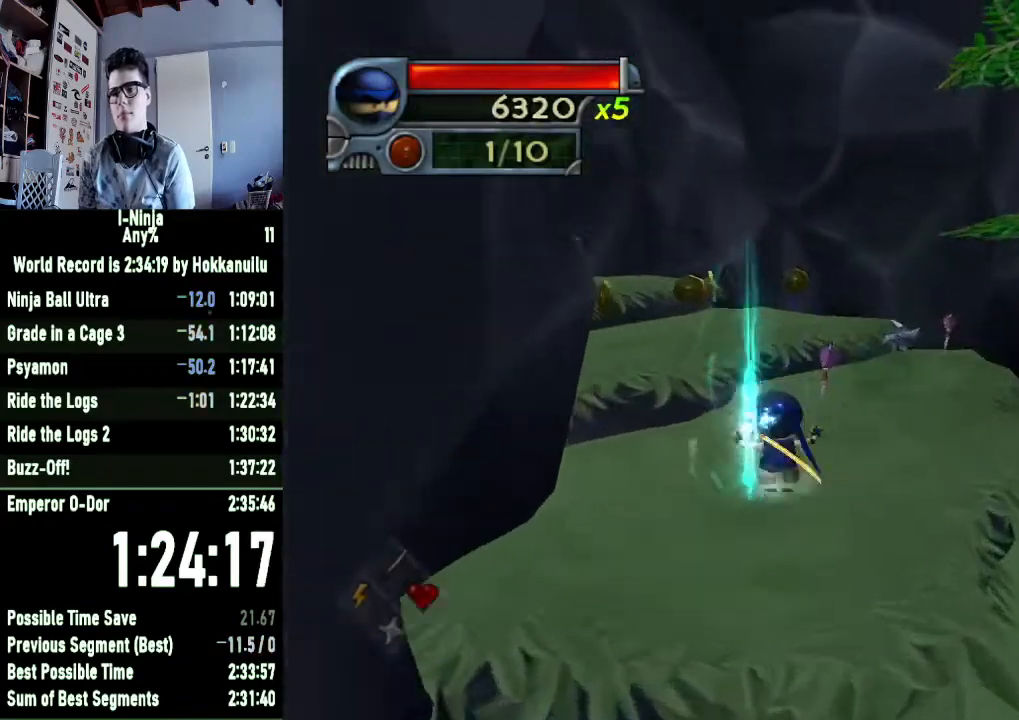
{"buttons": [], "left_stick": "left", "right_stick": "center", "button_events": [[200, "A", "up"]]}
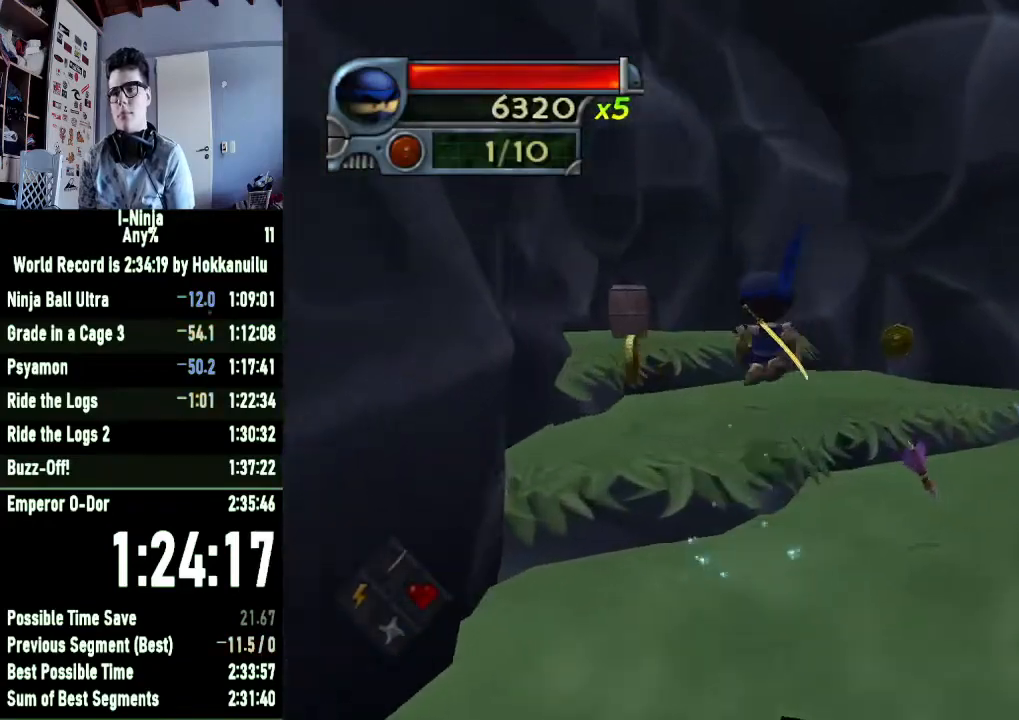
{"buttons": [], "left_stick": "center", "right_stick": "center", "button_events": [[333, "A", "down"], [467, "A", "up"]]}
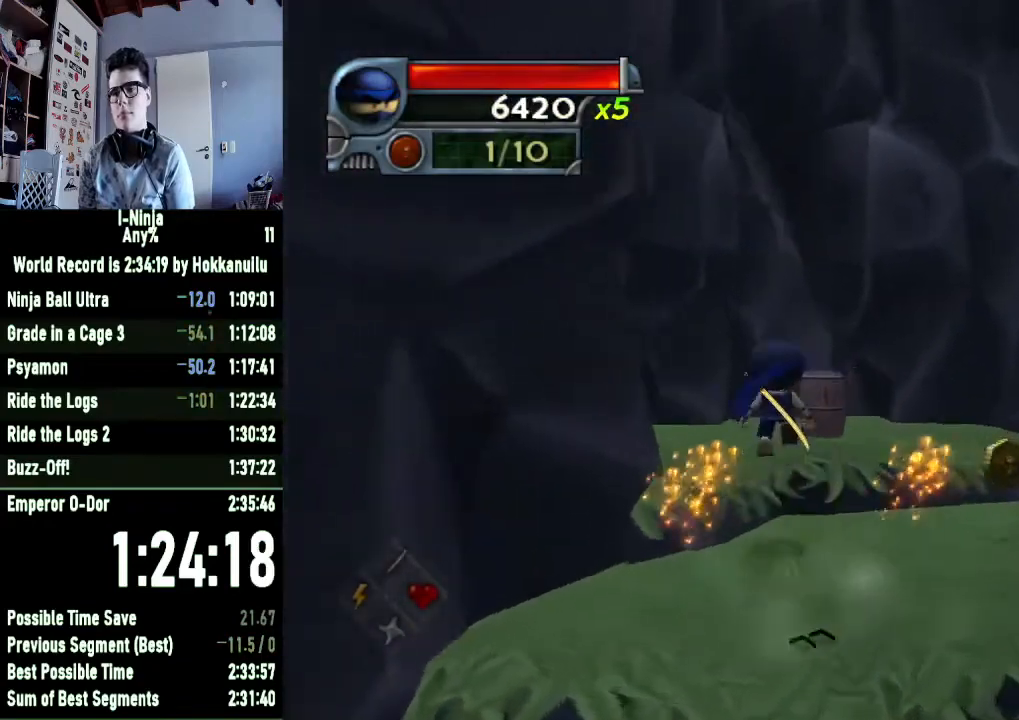
{"buttons": [], "left_stick": "down", "right_stick": "center", "button_events": [[400, "X", "down"], [500, "X", "up"]]}
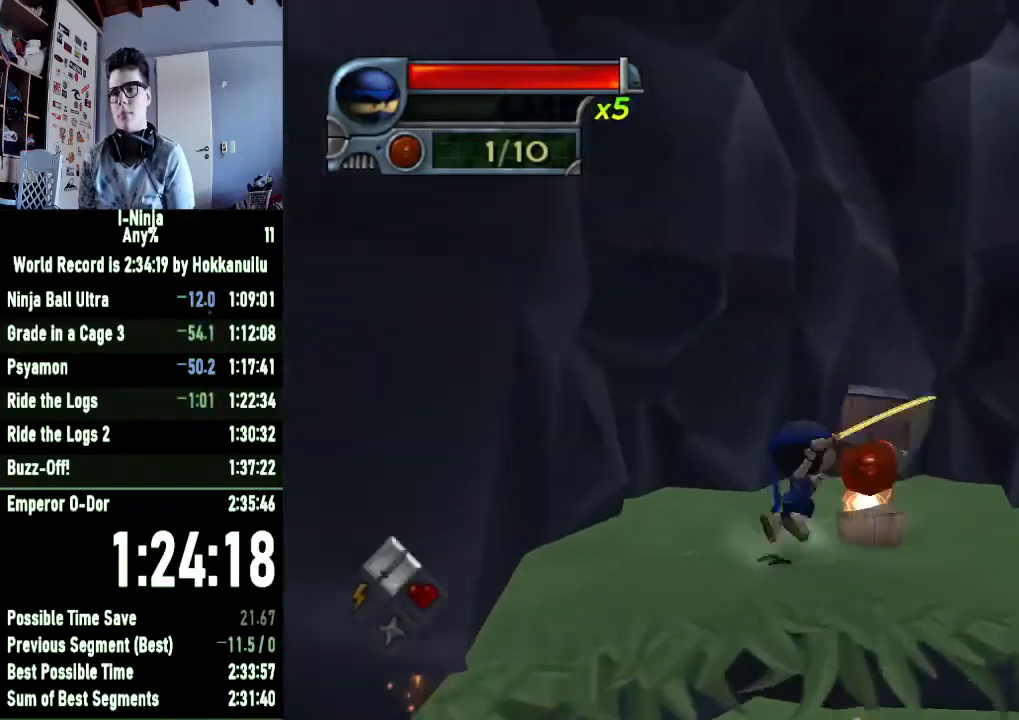
{"buttons": [], "left_stick": "center", "right_stick": "center", "button_events": [[100, "A", "down"], [200, "A", "up"]]}
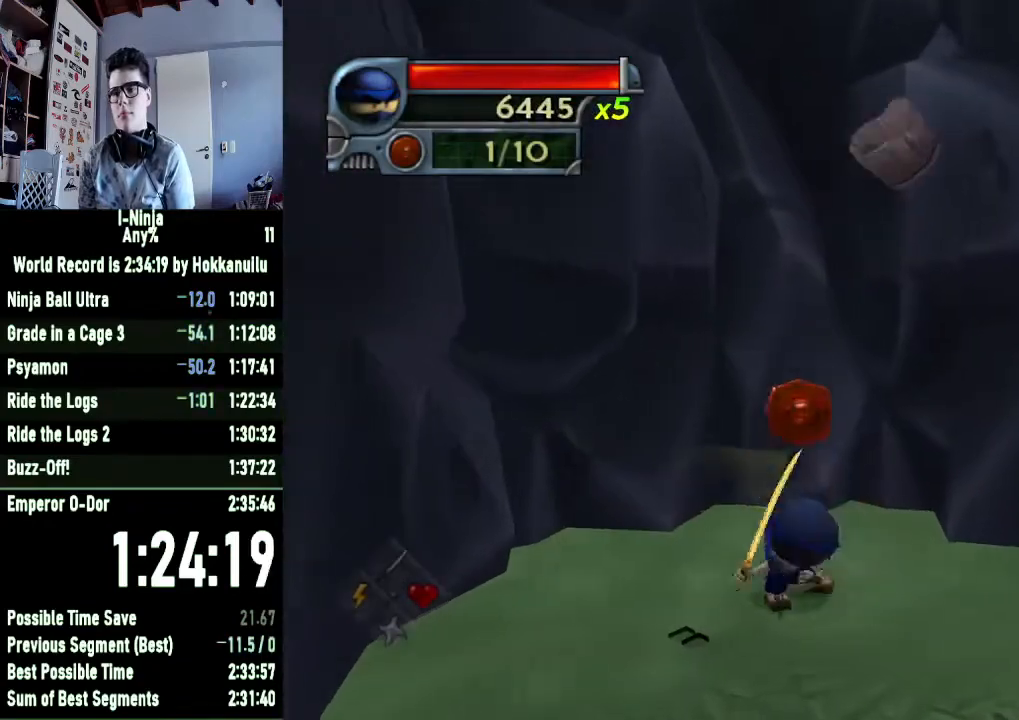
{"buttons": [], "left_stick": "down", "right_stick": "right", "button_events": [[67, "A", "down"], [133, "A", "up"]]}
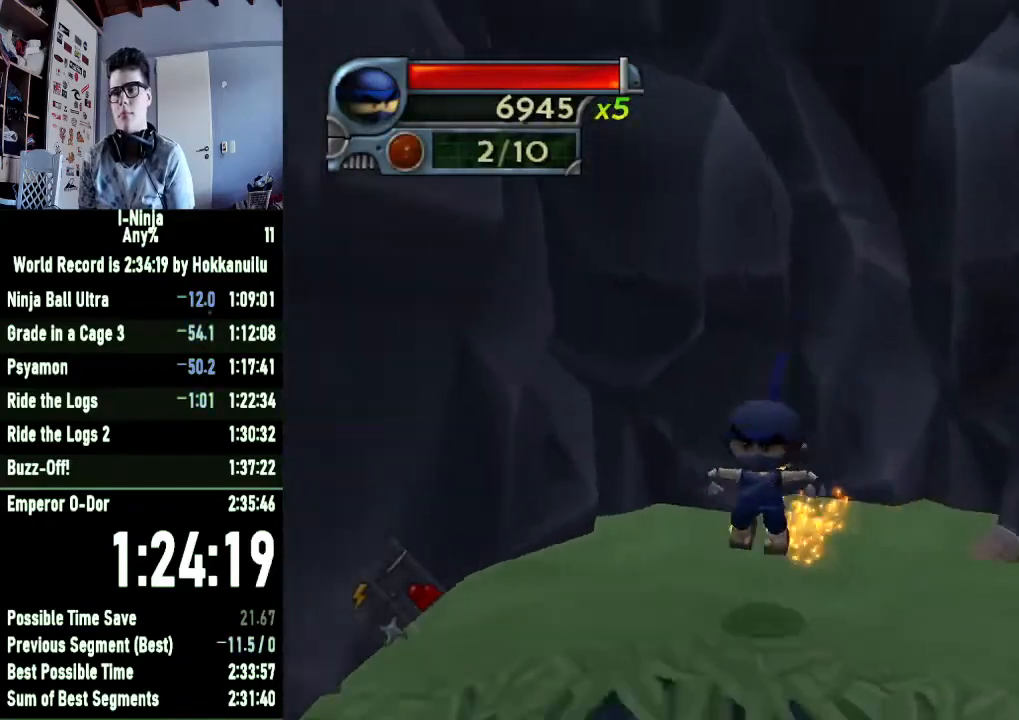
{"buttons": ["B"], "left_stick": "down-left", "right_stick": "center", "button_events": [[133, "A", "down"], [300, "A", "up"], [367, "B", "down"]]}
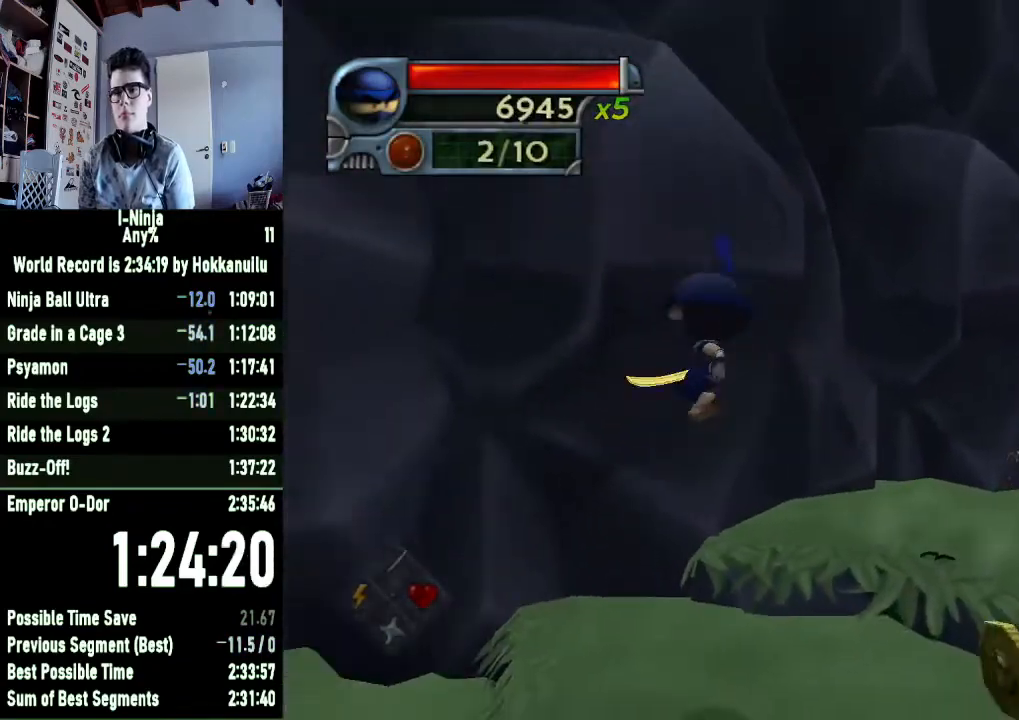
{"buttons": ["B"], "left_stick": "left", "right_stick": "center", "button_events": []}
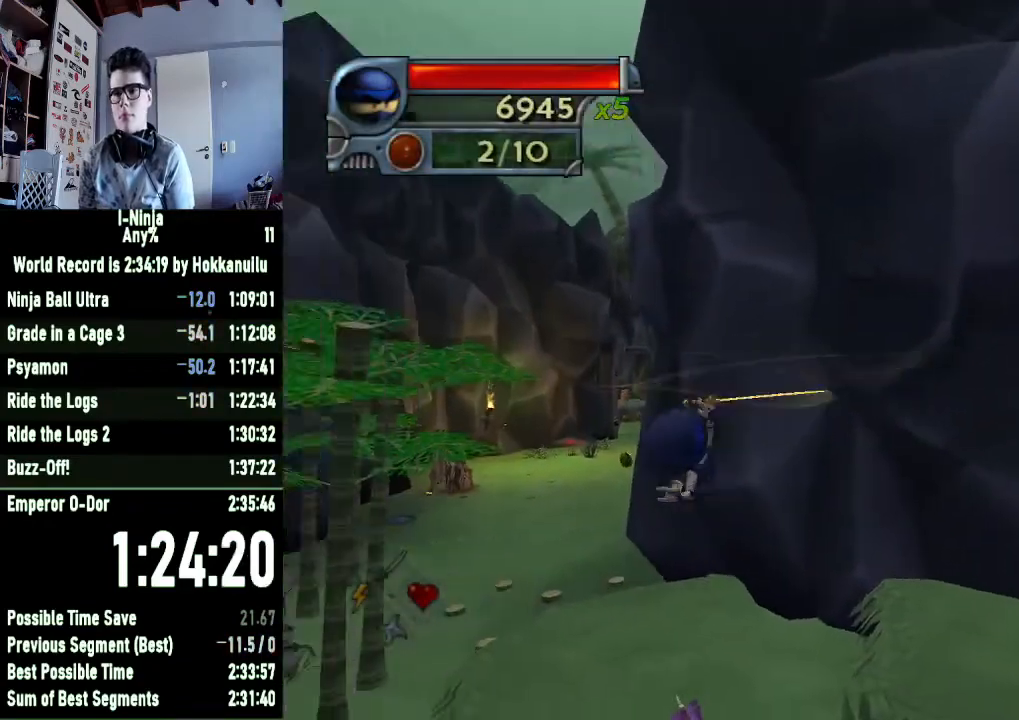
{"buttons": ["B"], "left_stick": "center", "right_stick": "center", "button_events": []}
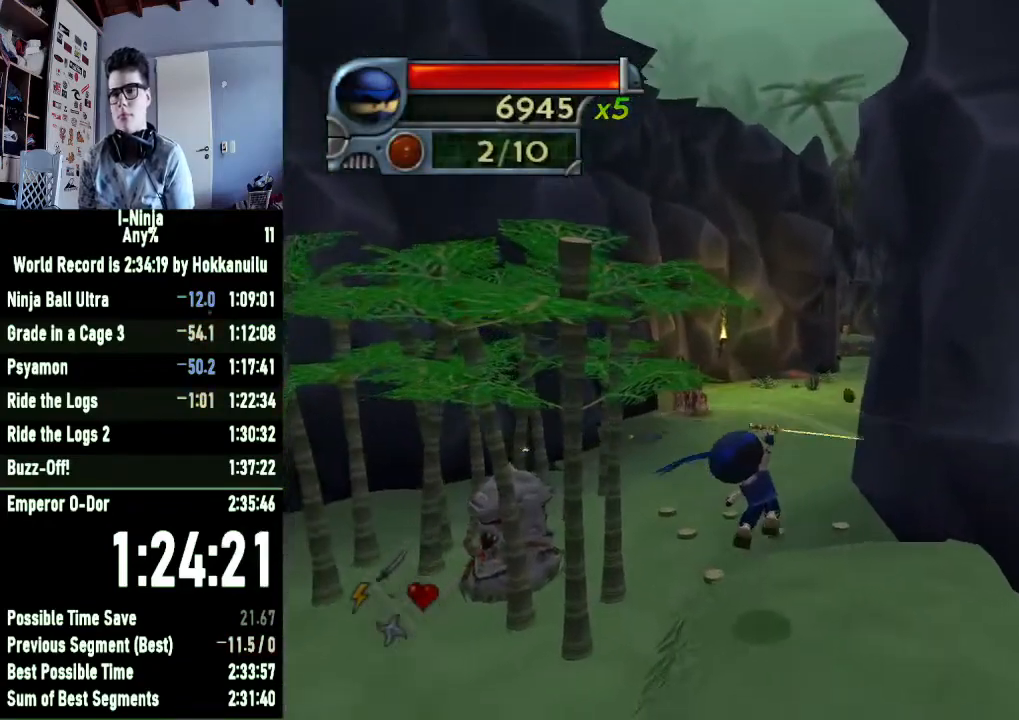
{"buttons": ["B"], "left_stick": "center", "right_stick": "center", "button_events": []}
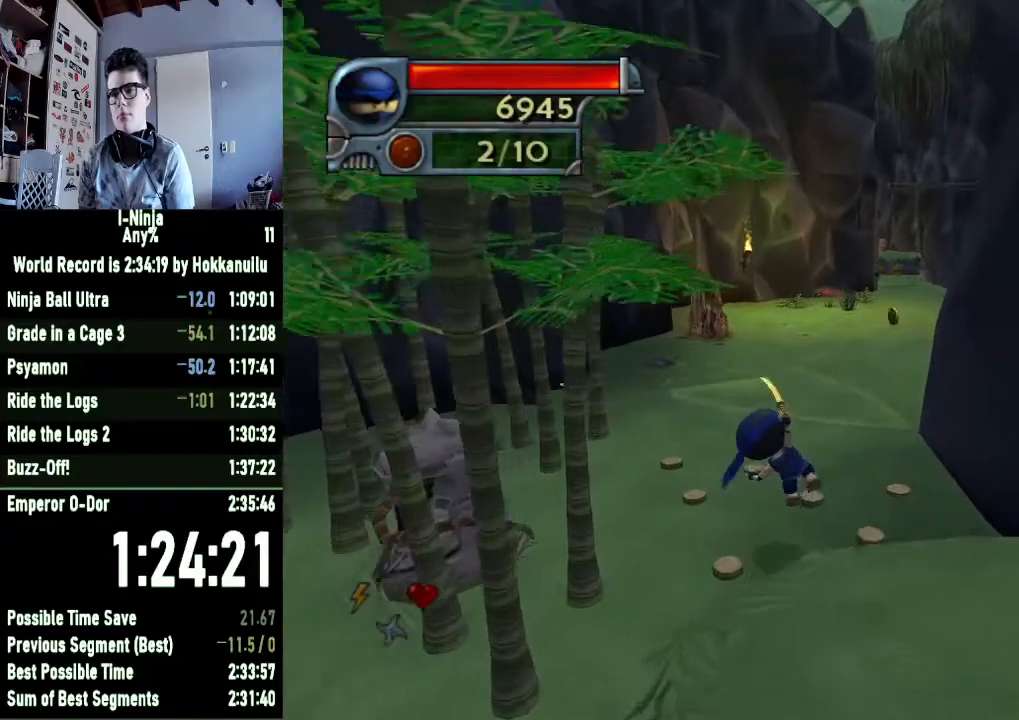
{"buttons": [], "left_stick": "center", "right_stick": "center", "button_events": [[467, "B", "up"]]}
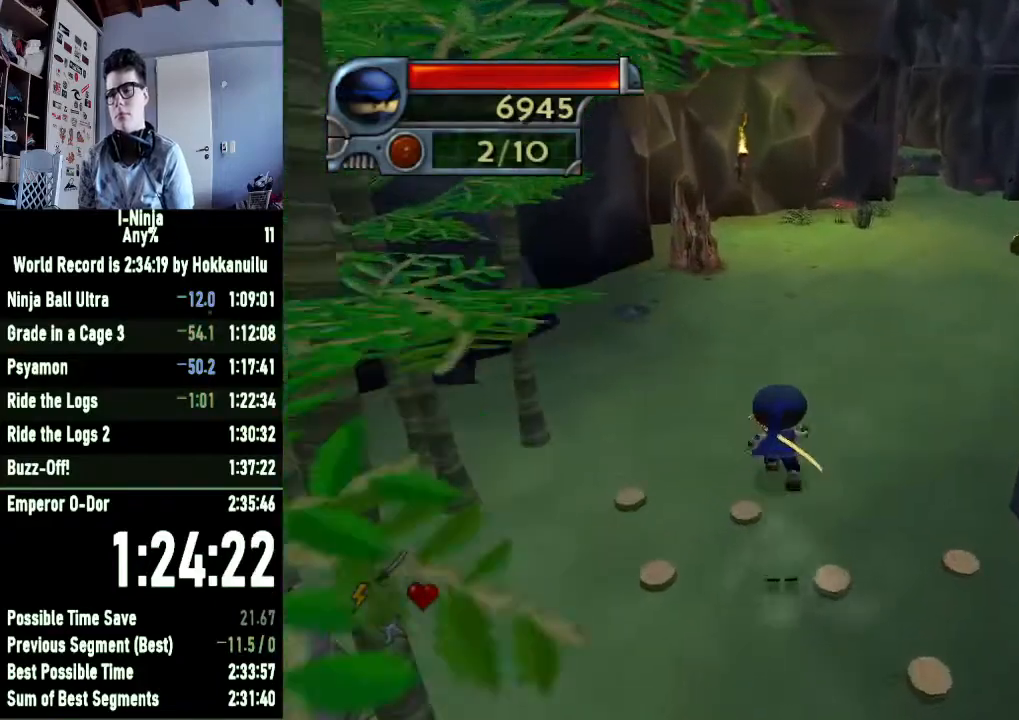
{"buttons": [], "left_stick": "right", "right_stick": "center", "button_events": []}
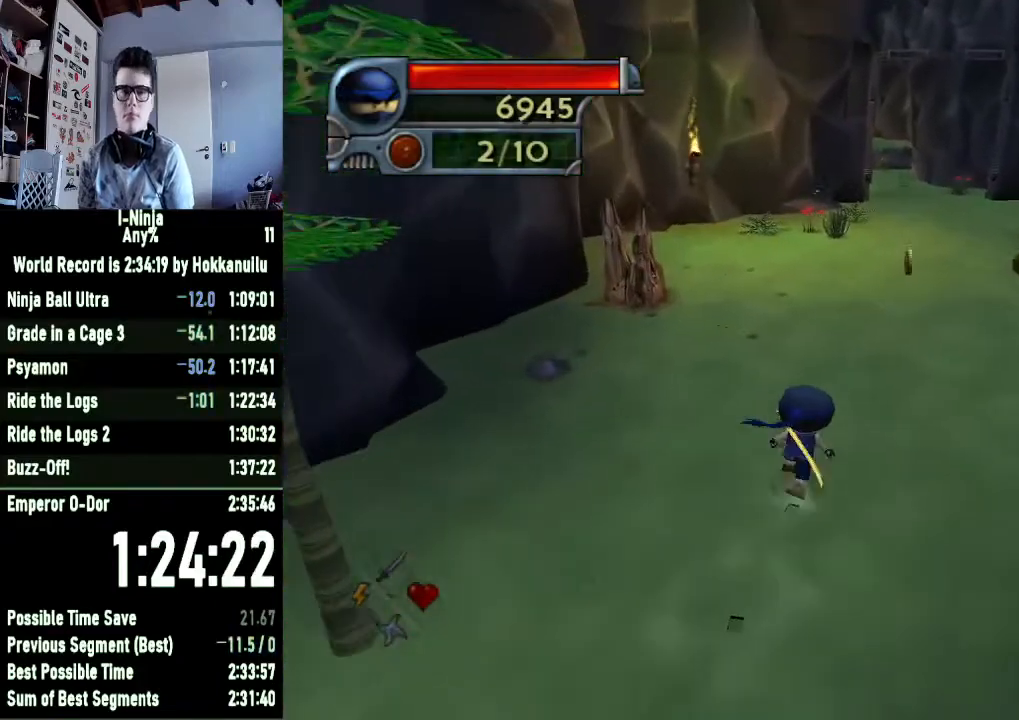
{"buttons": [], "left_stick": "right", "right_stick": "center", "button_events": []}
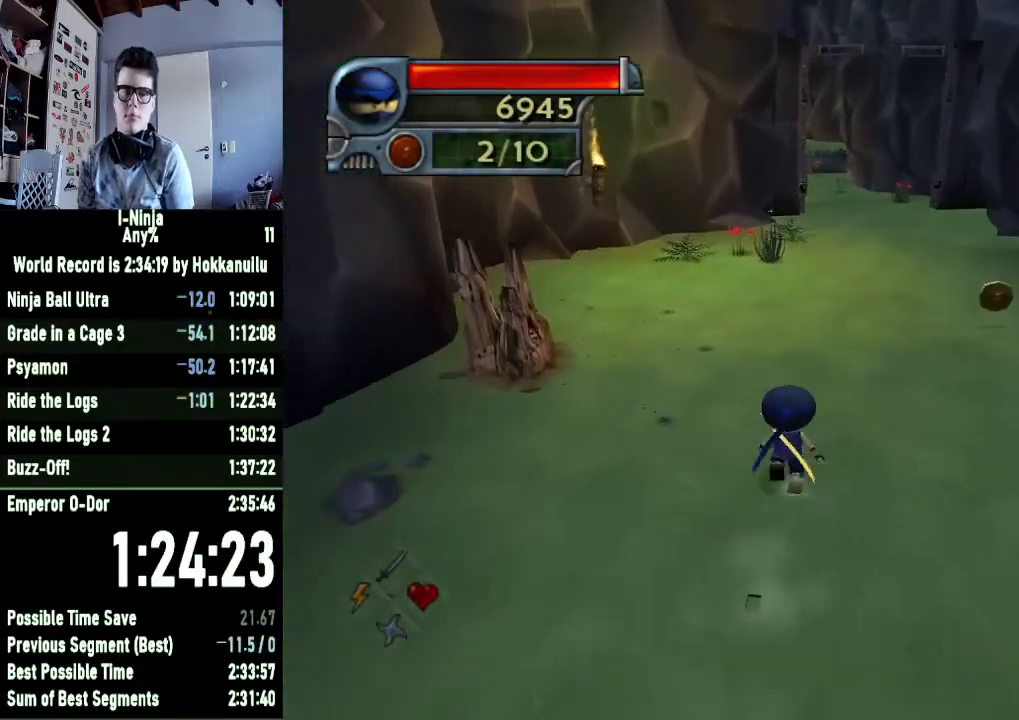
{"buttons": [], "left_stick": "right", "right_stick": "center", "button_events": []}
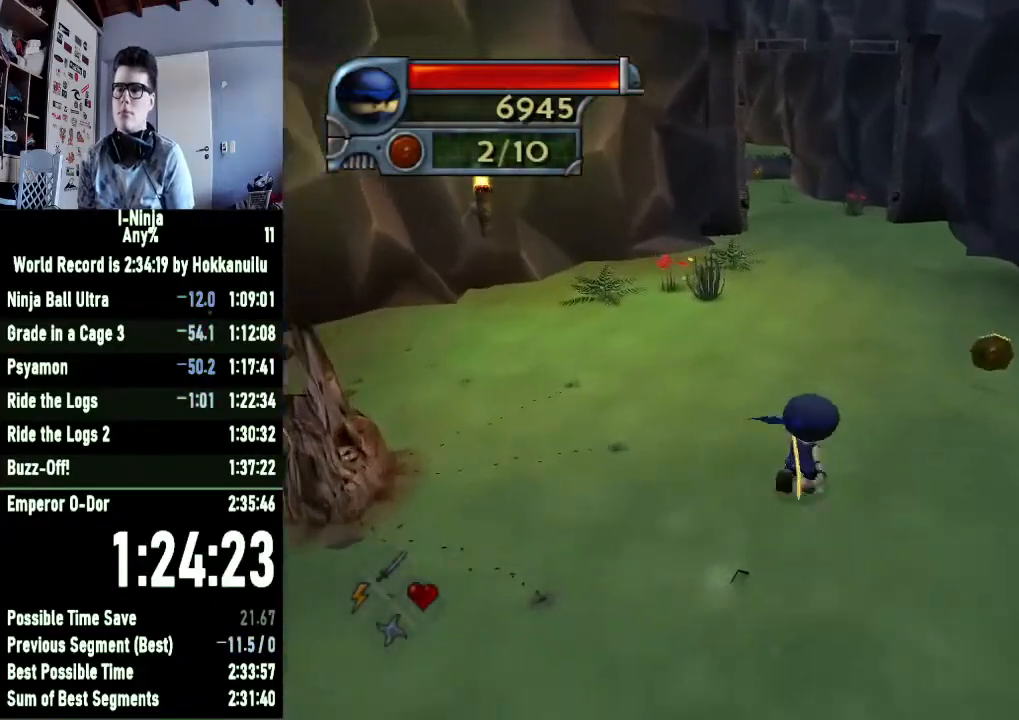
{"buttons": [], "left_stick": "right", "right_stick": "center", "button_events": []}
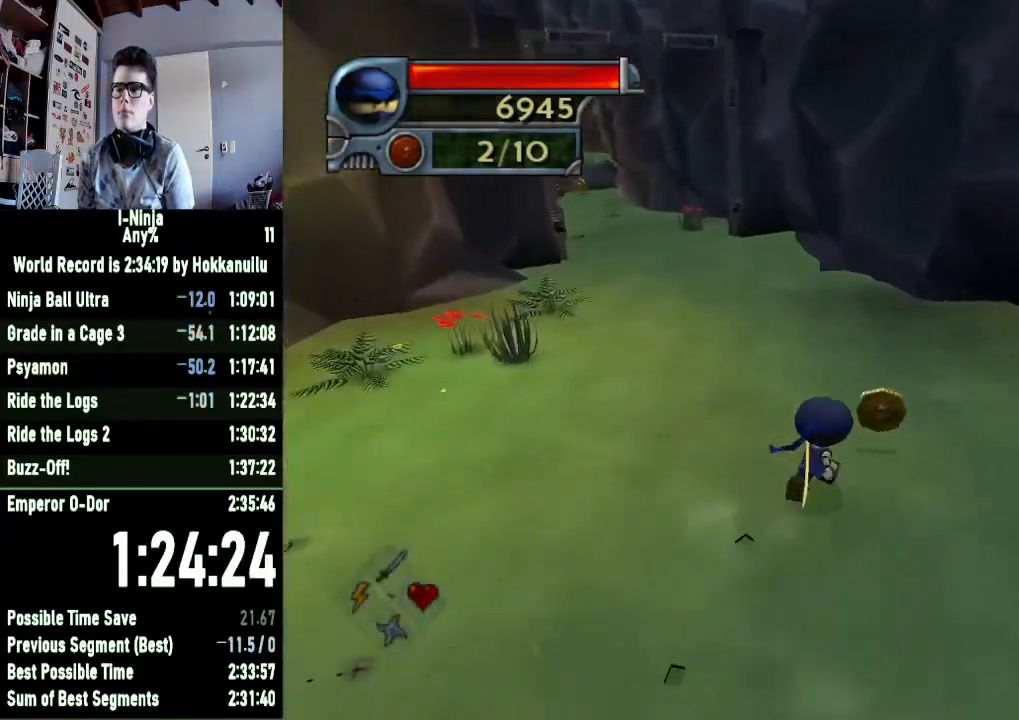
{"buttons": [], "left_stick": "left", "right_stick": "center", "button_events": []}
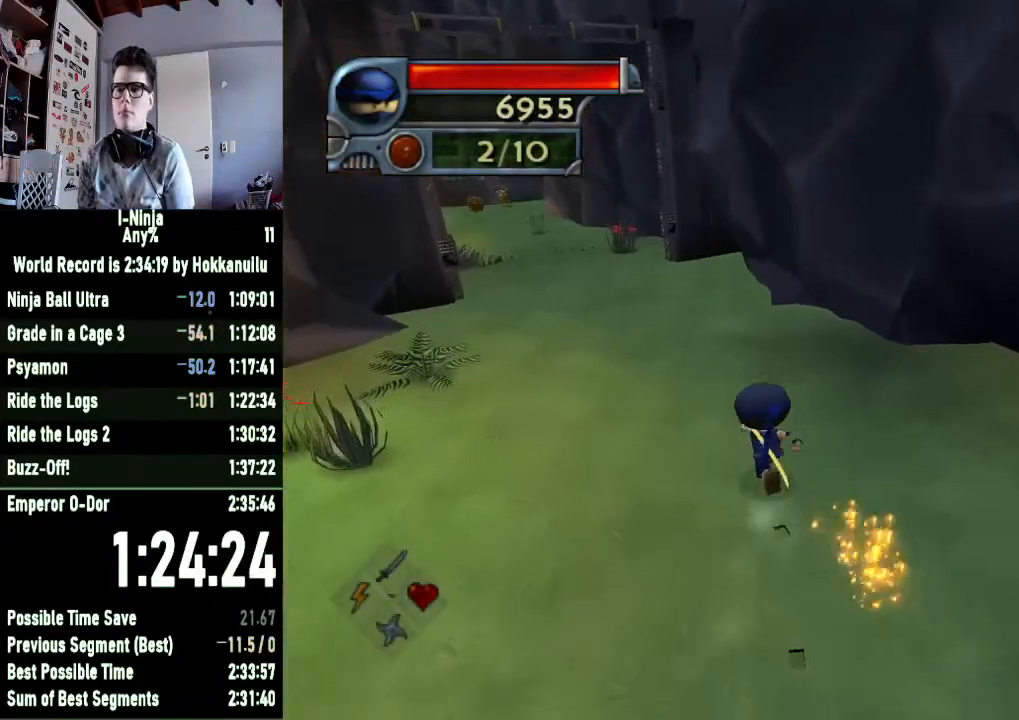
{"buttons": [], "left_stick": "center", "right_stick": "center", "button_events": []}
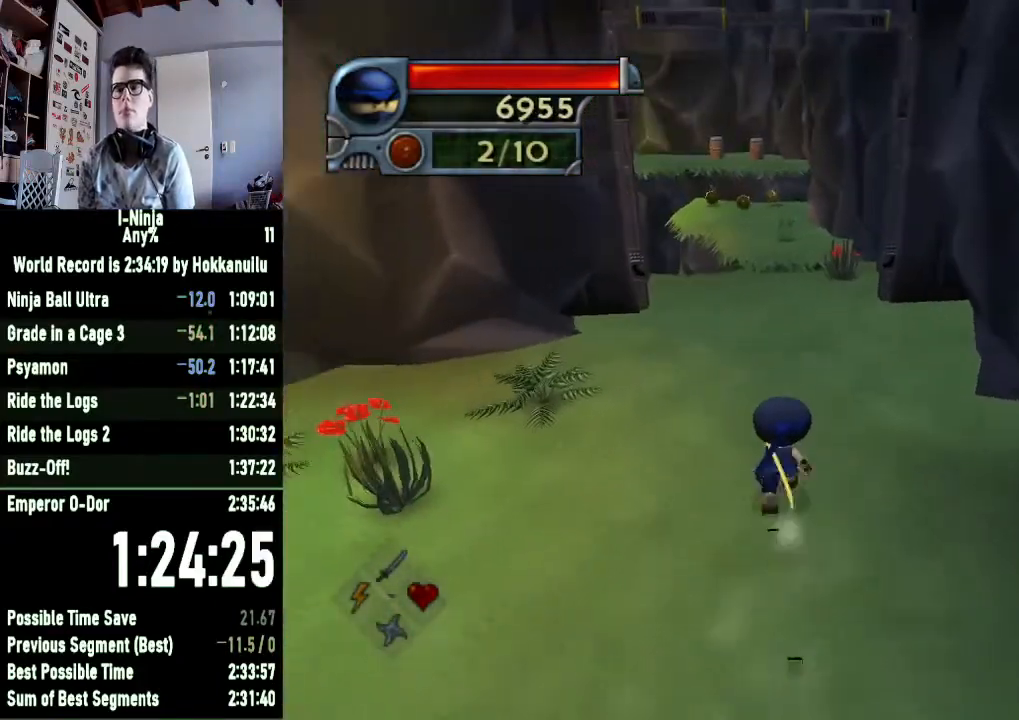
{"buttons": [], "left_stick": "center", "right_stick": "center", "button_events": []}
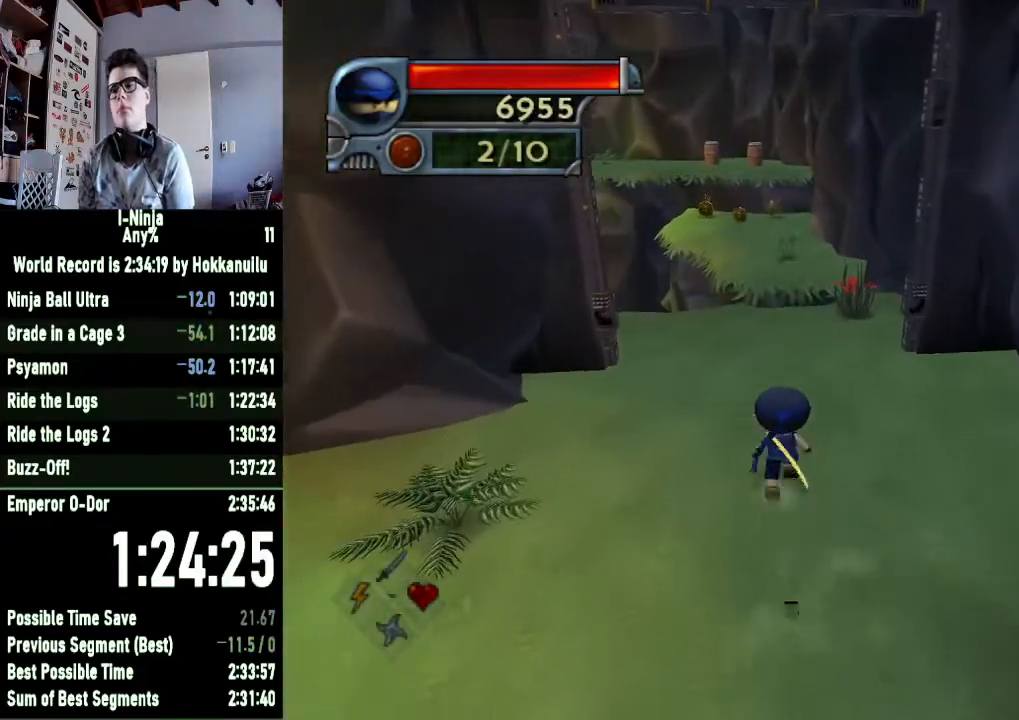
{"buttons": [], "left_stick": "center", "right_stick": "center", "button_events": []}
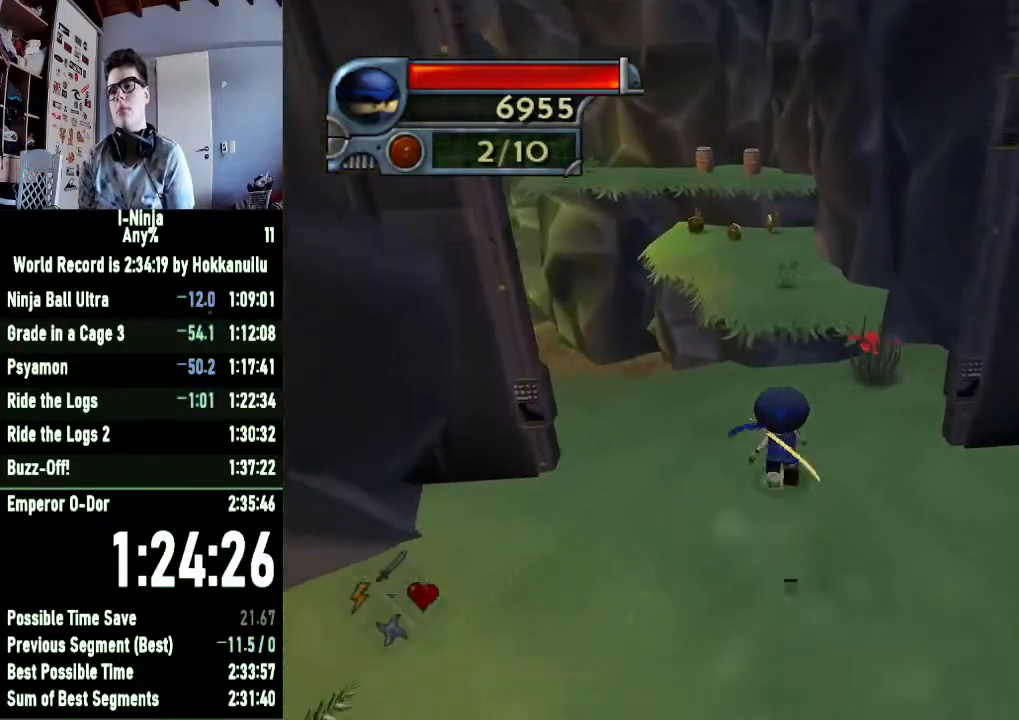
{"buttons": [], "left_stick": "left", "right_stick": "left", "button_events": []}
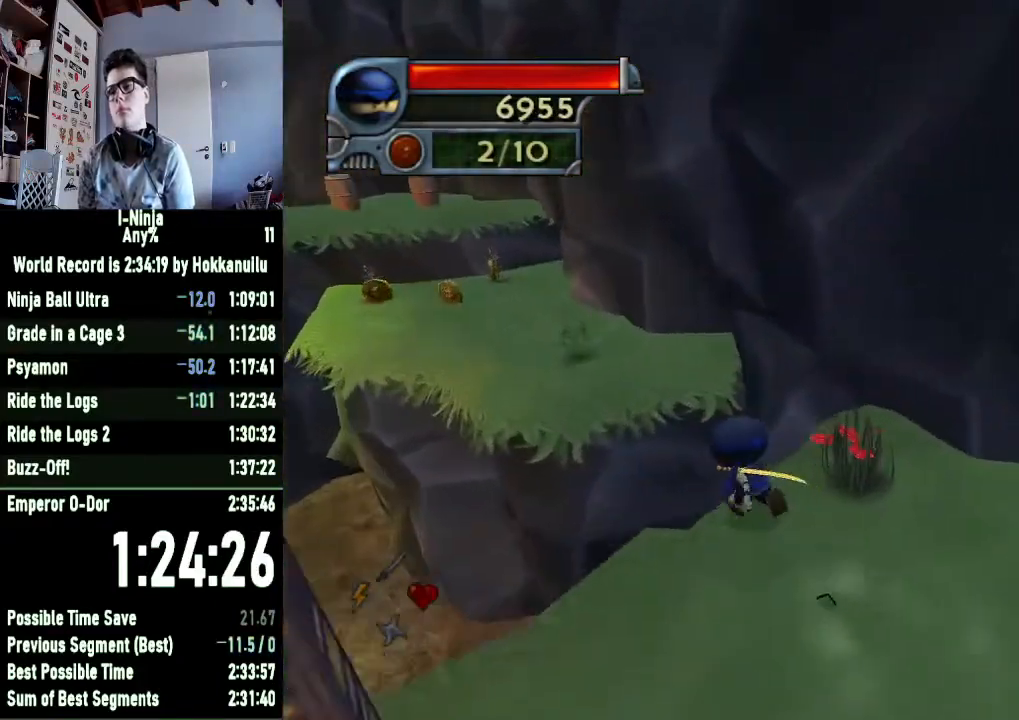
{"buttons": [], "left_stick": "down-right", "right_stick": "left", "button_events": []}
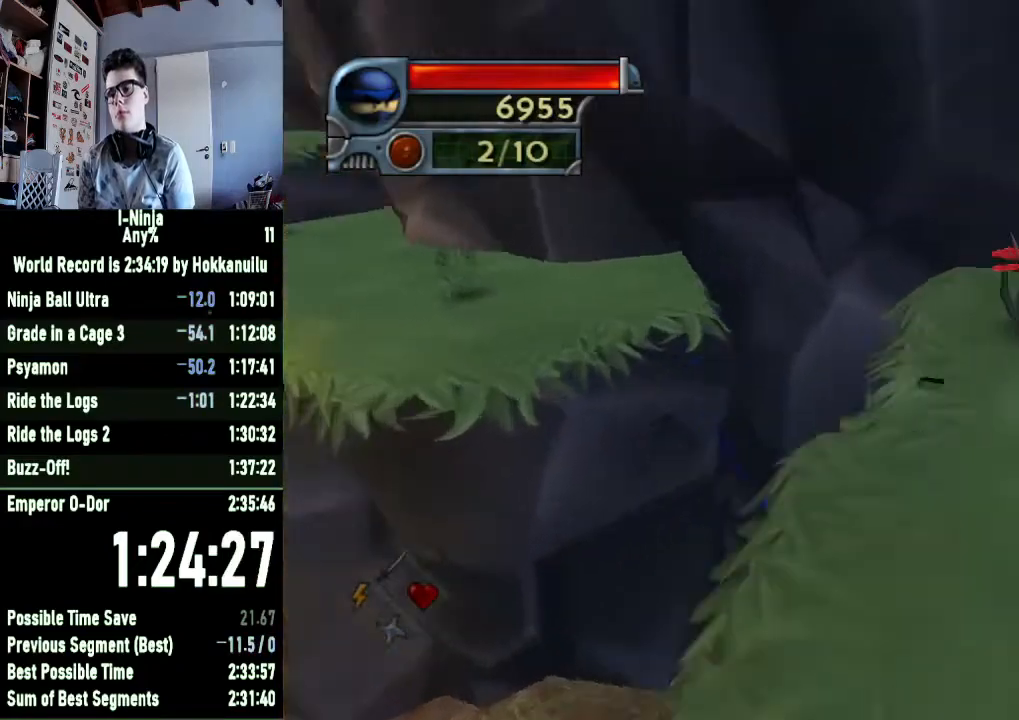
{"buttons": [], "left_stick": "down", "right_stick": "center", "button_events": [[267, "A", "down"], [400, "A", "up"]]}
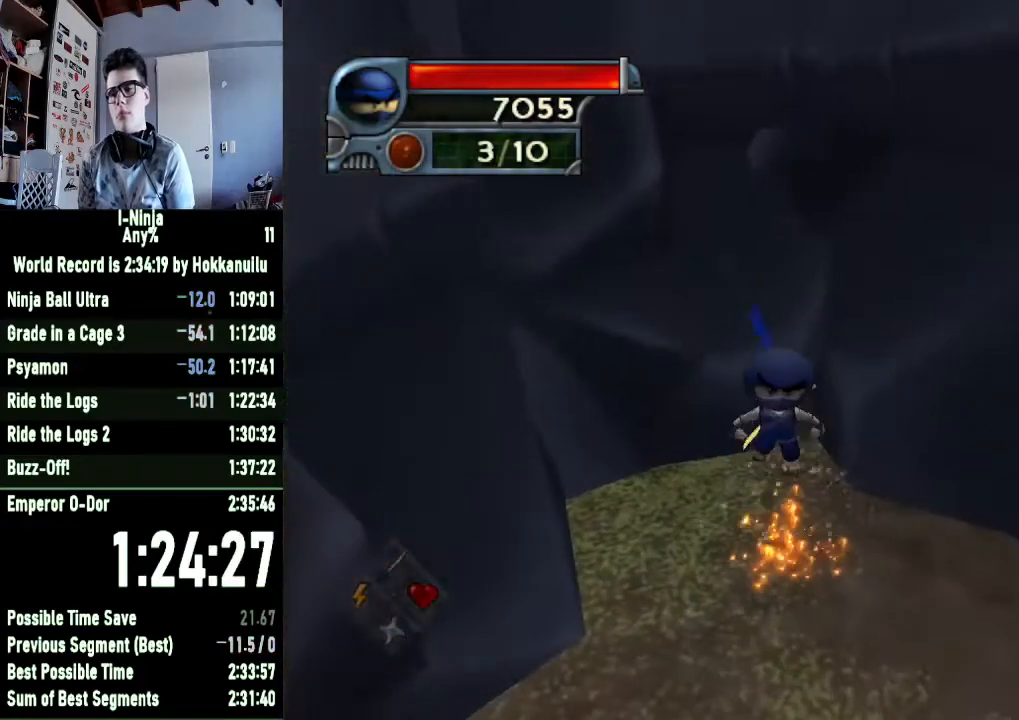
{"buttons": [], "left_stick": "down", "right_stick": "center", "button_events": [[33, "A", "down"], [233, "A", "up"]]}
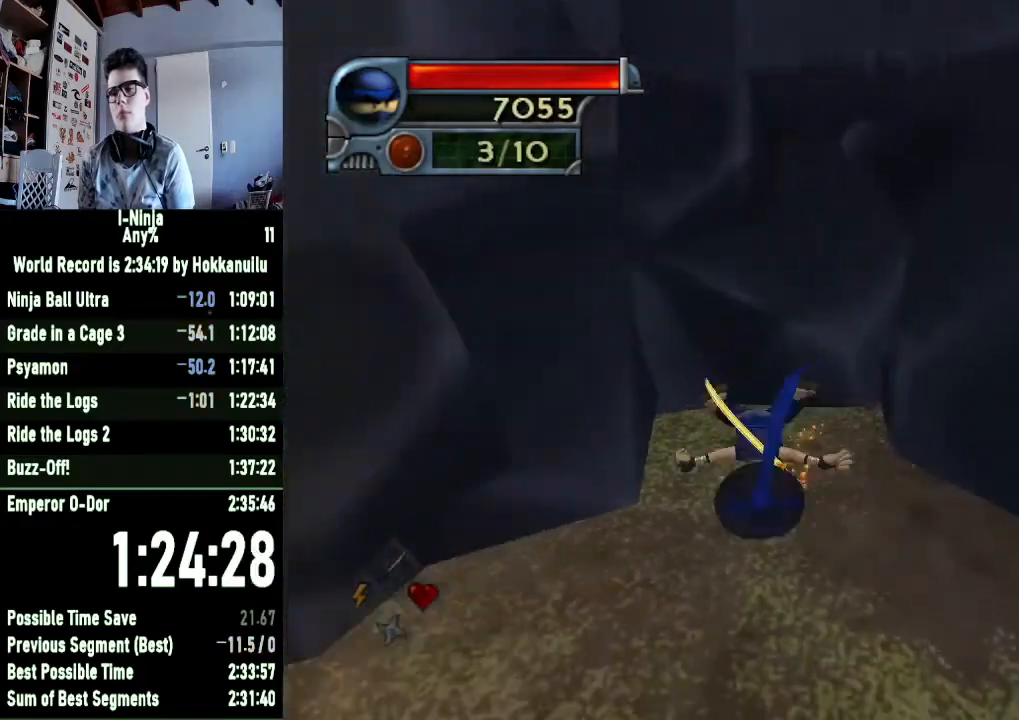
{"buttons": [], "left_stick": "down", "right_stick": "center", "button_events": [[200, "A", "down"], [400, "A", "up"]]}
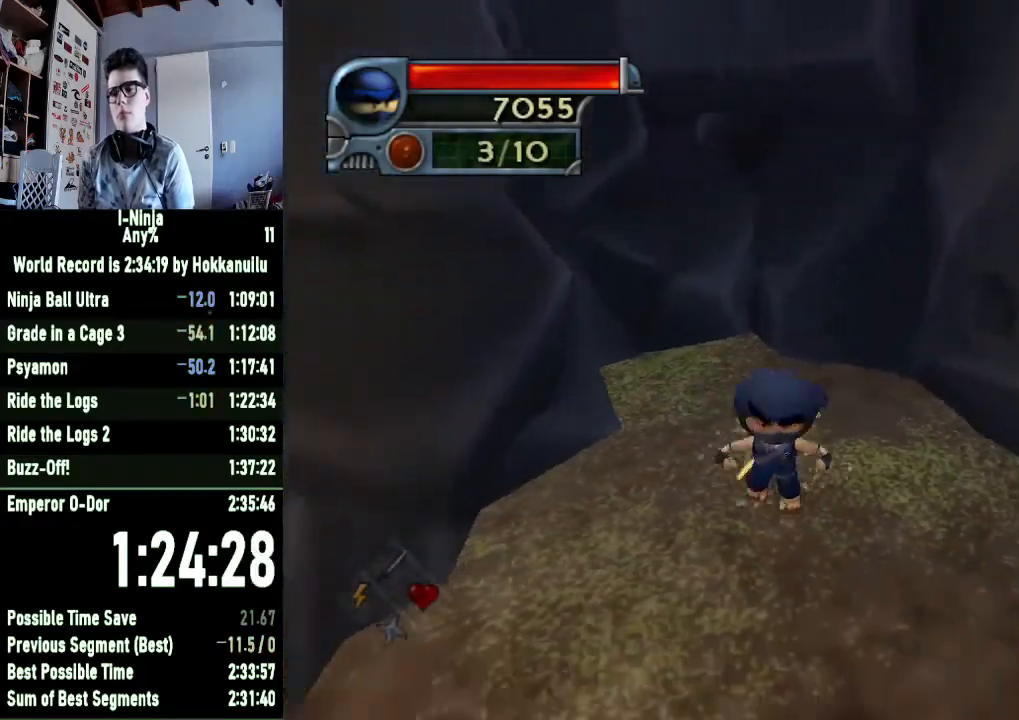
{"buttons": [], "left_stick": "down", "right_stick": "center", "button_events": [[33, "A", "down"], [233, "A", "up"]]}
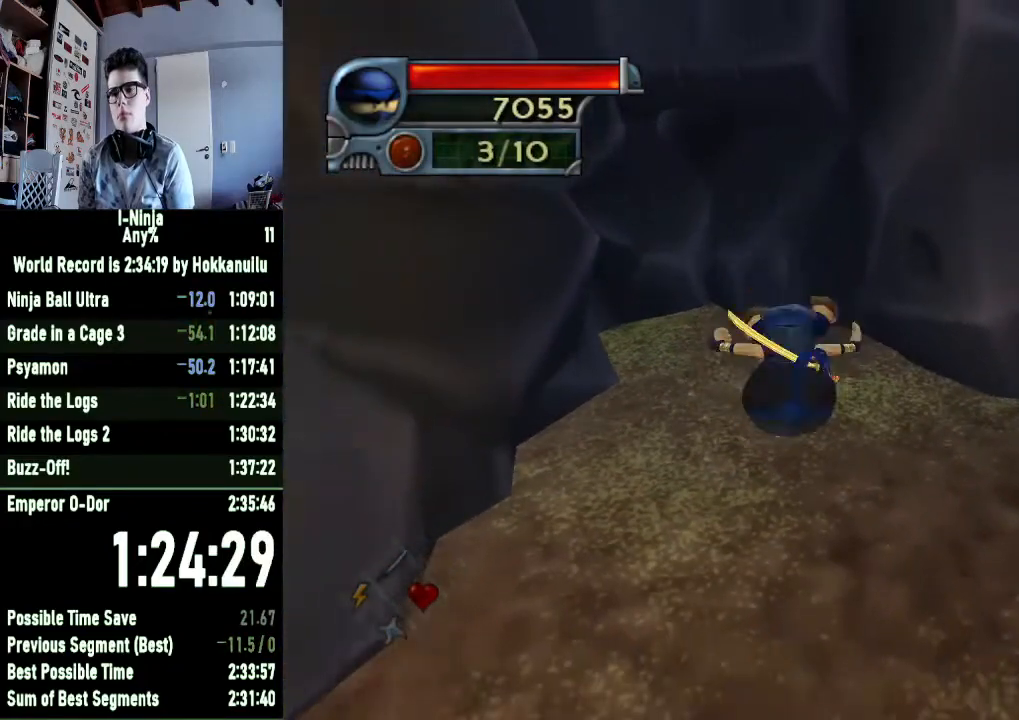
{"buttons": ["A"], "left_stick": "down", "right_stick": "left", "button_events": [[200, "A", "down"], [333, "A", "up"], [500, "A", "down"]]}
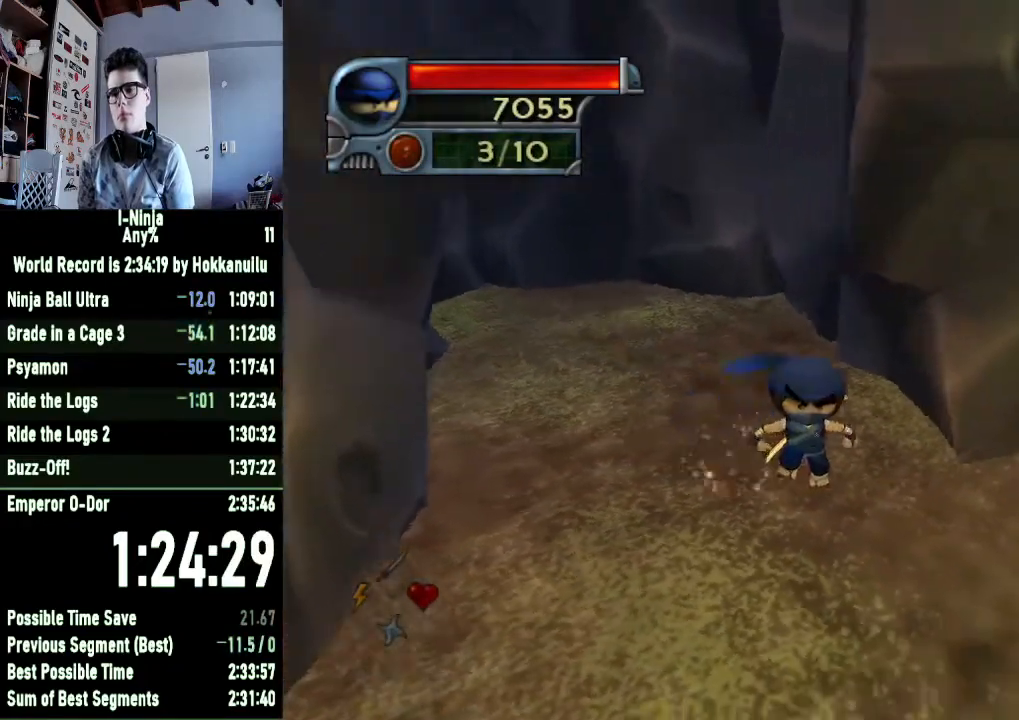
{"buttons": [], "left_stick": "down-right", "right_stick": "left", "button_events": [[267, "A", "up"]]}
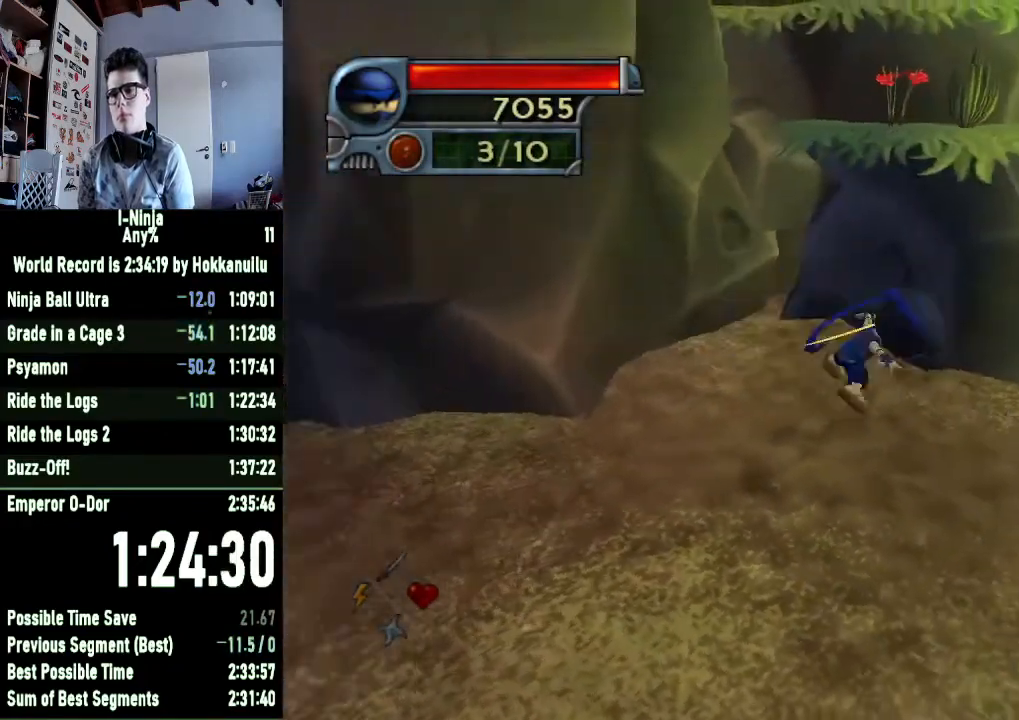
{"buttons": [], "left_stick": "right", "right_stick": "center", "button_events": [[233, "A", "down"], [400, "A", "up"]]}